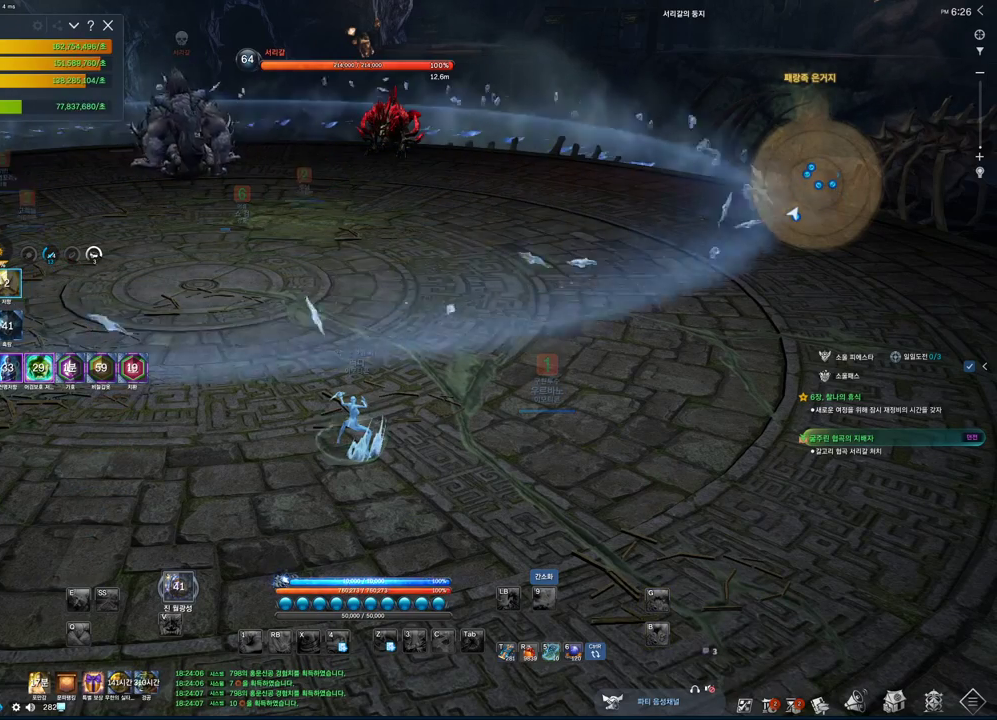
Gameplay with keyboard and mouse; each line is a JSON object with the keys and mouse buttons held at the frame after it. "events" lists presses ("down") and releases ("up") of "1", "2", "3", "4", "5", "a", "alt", "c", "ctrl", "d", "e", "f", "m", "q", "r", "s", "shift", "space", "t", "tab", "tilde", "v", "w", "x", "z", "mouse_left", "mouse_wheel", "mouse_right", "mouse_mb4" and "mouse_mb5" between this image and that frame as [ms after this image, input, new state], when the widget could be followed in between. "mouse_left", "mouse_wheel", "mouse_right", "mouse_mb4", "mouse_mb5" = the "left", "wheel", "right", "mb4", "mb5" buttons of the "mouse" list. No other keys are recorded. "wheel" means that the mouse wheel is clicked or scrolled. Not read: mouse_move.
{"keys": ["a", "w"], "mouse": [], "events": []}
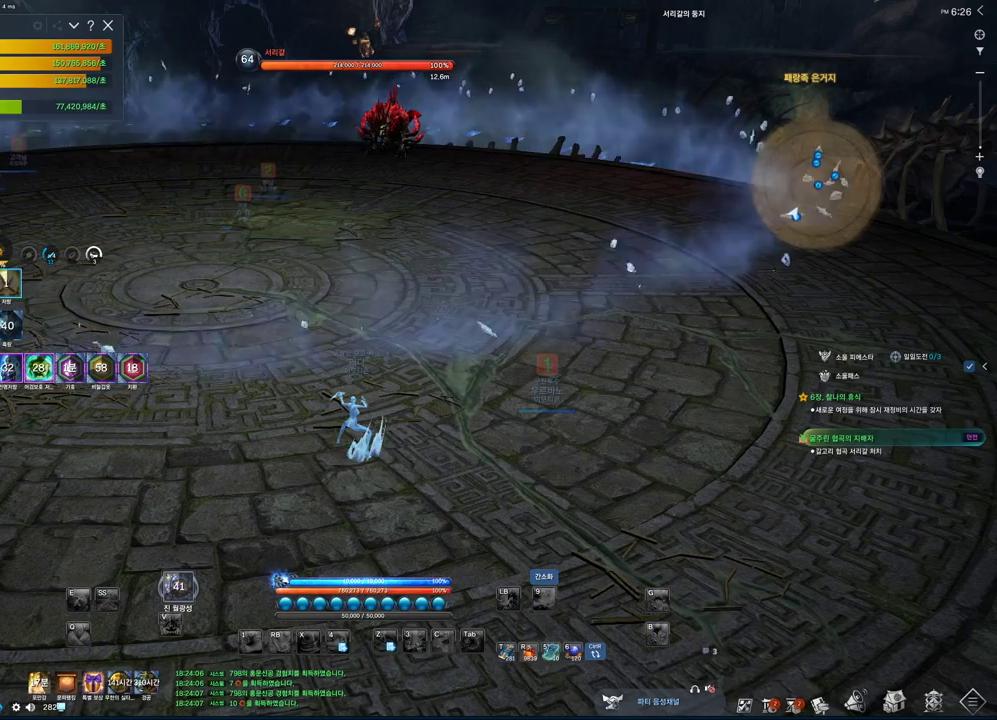
{"keys": ["e", "w"], "mouse": [], "events": [[33, "a", "up"], [33, "e", "down"], [133, "e", "up"], [233, "e", "down"], [333, "e", "up"], [433, "e", "down"]]}
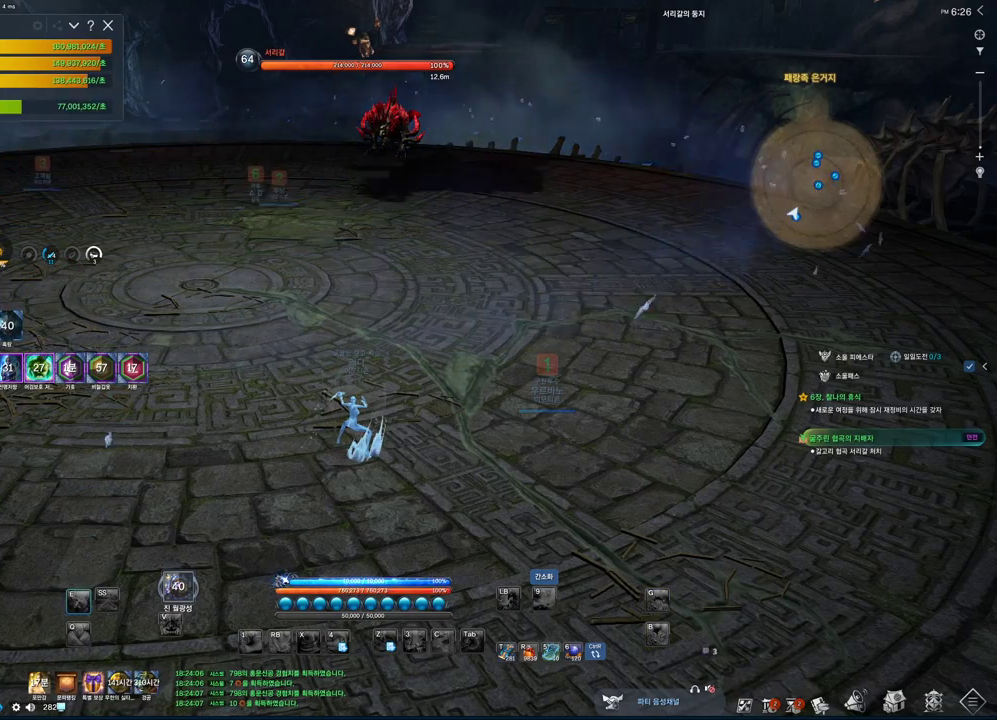
{"keys": ["e"], "mouse": [], "events": [[33, "e", "up"], [100, "e", "down"], [166, "w", "up"], [200, "e", "up"], [300, "e", "down"], [400, "e", "up"], [500, "e", "down"]]}
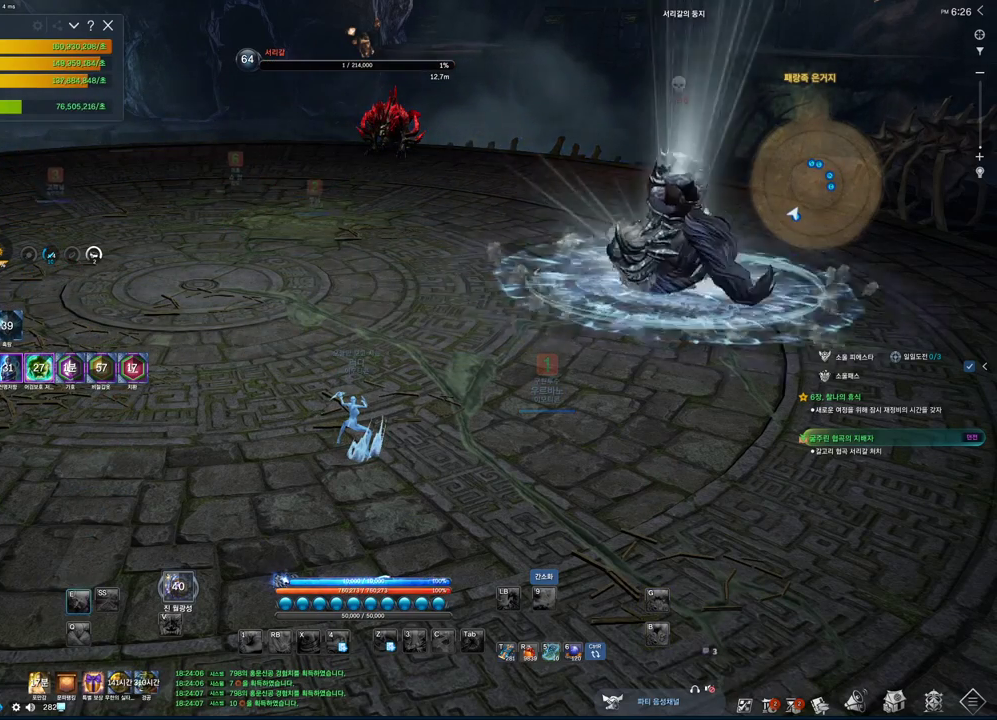
{"keys": ["e", "w"], "mouse": [], "events": [[33, "e", "up"], [133, "e", "down"], [233, "w", "down"], [266, "e", "up"], [366, "e", "down"], [466, "e", "up"], [500, "e", "down"]]}
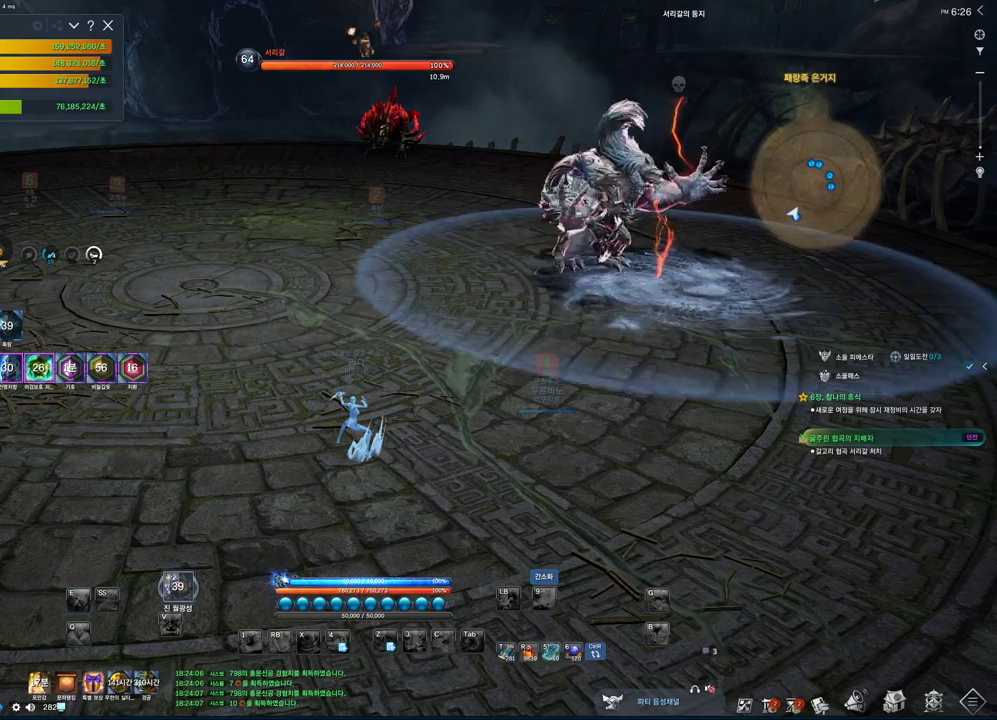
{"keys": ["e", "w"], "mouse": [], "events": [[100, "e", "up"], [200, "e", "down"], [266, "e", "up"], [333, "e", "down"], [433, "e", "up"], [500, "e", "down"]]}
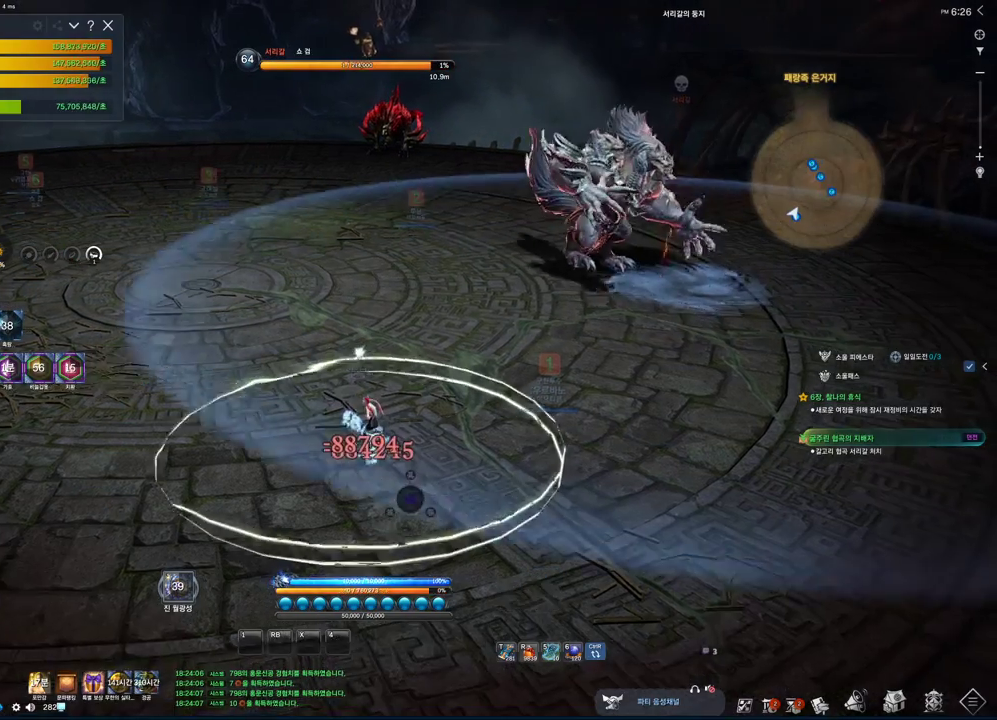
{"keys": [], "mouse": [], "events": [[133, "e", "up"], [166, "e", "down"], [400, "e", "up"], [433, "w", "up"]]}
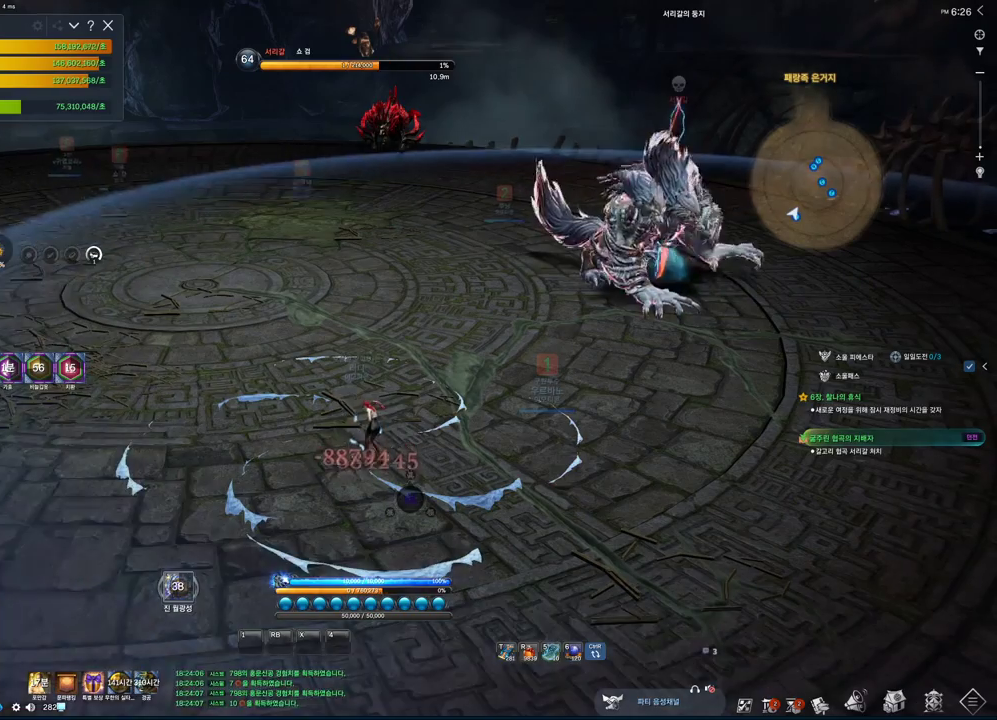
{"keys": ["a", "ctrl", "r", "w"], "mouse": [], "events": [[33, "ctrl", "down"], [133, "ctrl", "up"], [133, "r", "down"], [233, "r", "up"], [366, "r", "down"], [366, "w", "down"], [500, "a", "down"], [500, "ctrl", "down"]]}
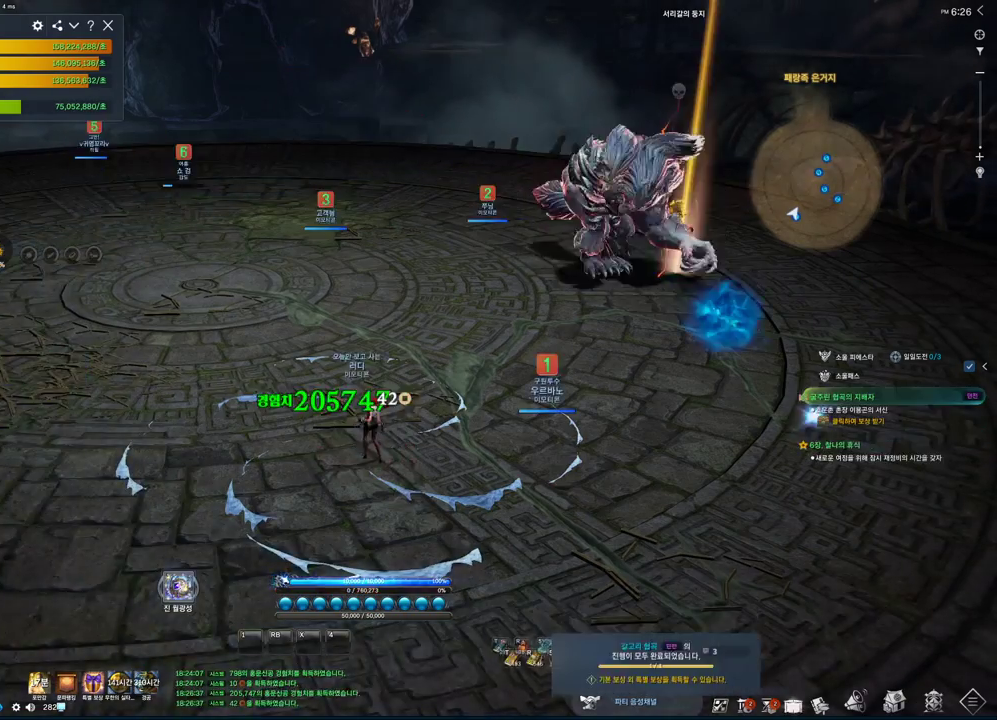
{"keys": ["w"], "mouse": [], "events": [[66, "r", "up"], [200, "ctrl", "up"], [300, "a", "up"]]}
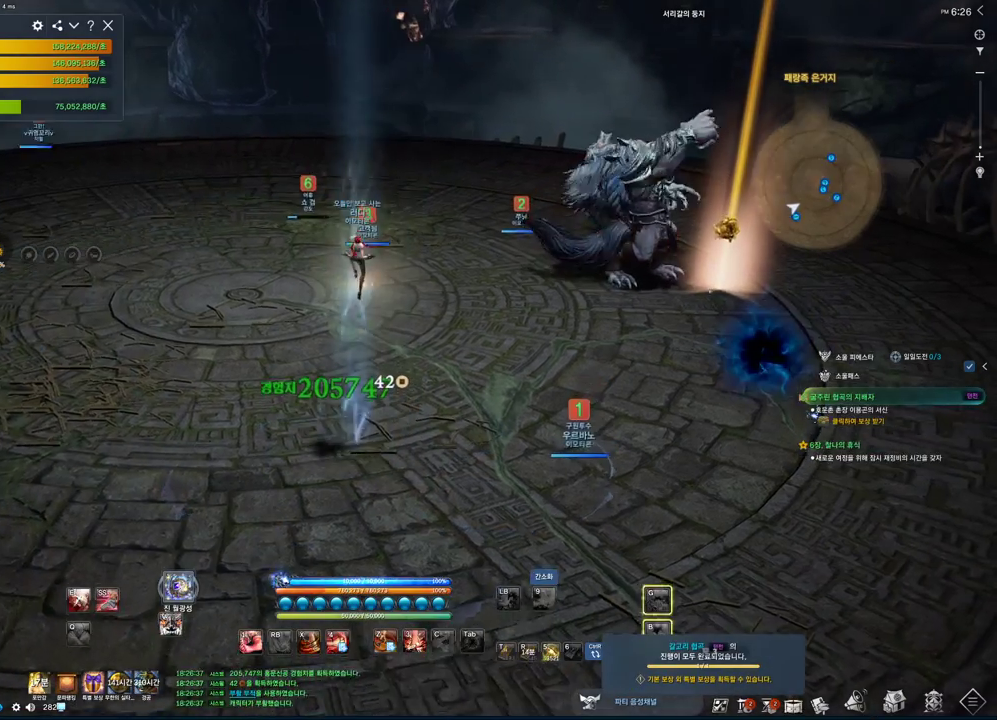
{"keys": ["w"], "mouse": [], "events": [[166, "mouse_wheel", "down"], [266, "mouse_wheel", "up"]]}
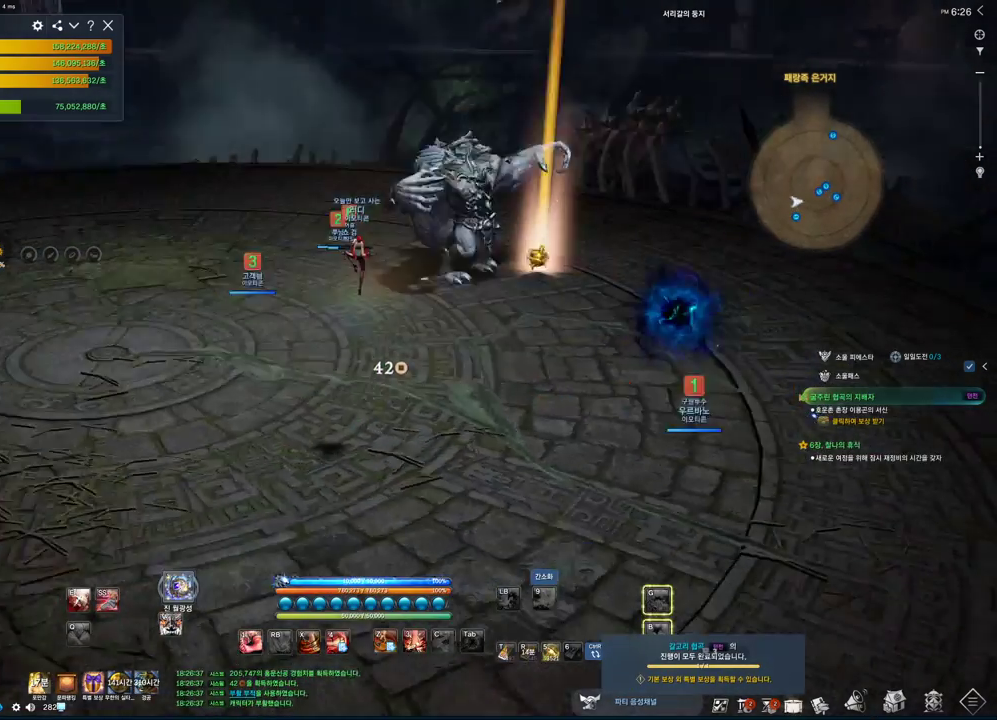
{"keys": ["alt", "w"], "mouse": [], "events": [[233, "alt", "down"], [366, "mouse_mb4", "down"], [400, "mouse_mb4", "up"]]}
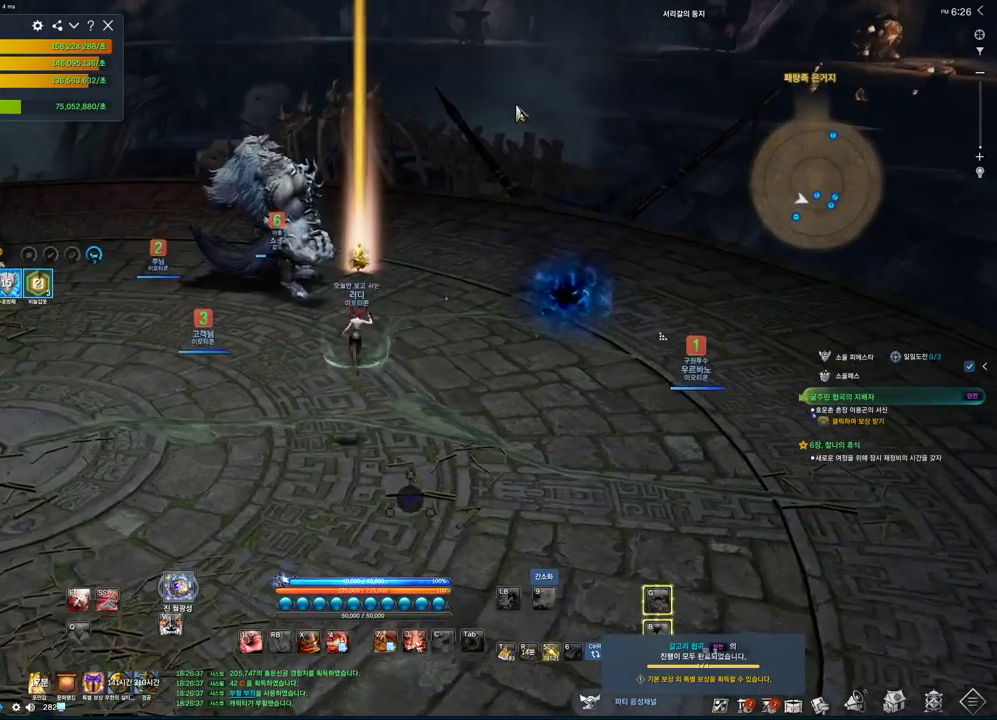
{"keys": ["d", "w"], "mouse": [], "events": [[200, "mouse_left", "down"], [200, "mouse_right", "down"], [266, "d", "down"], [333, "mouse_left", "up"], [366, "mouse_right", "up"], [433, "alt", "up"]]}
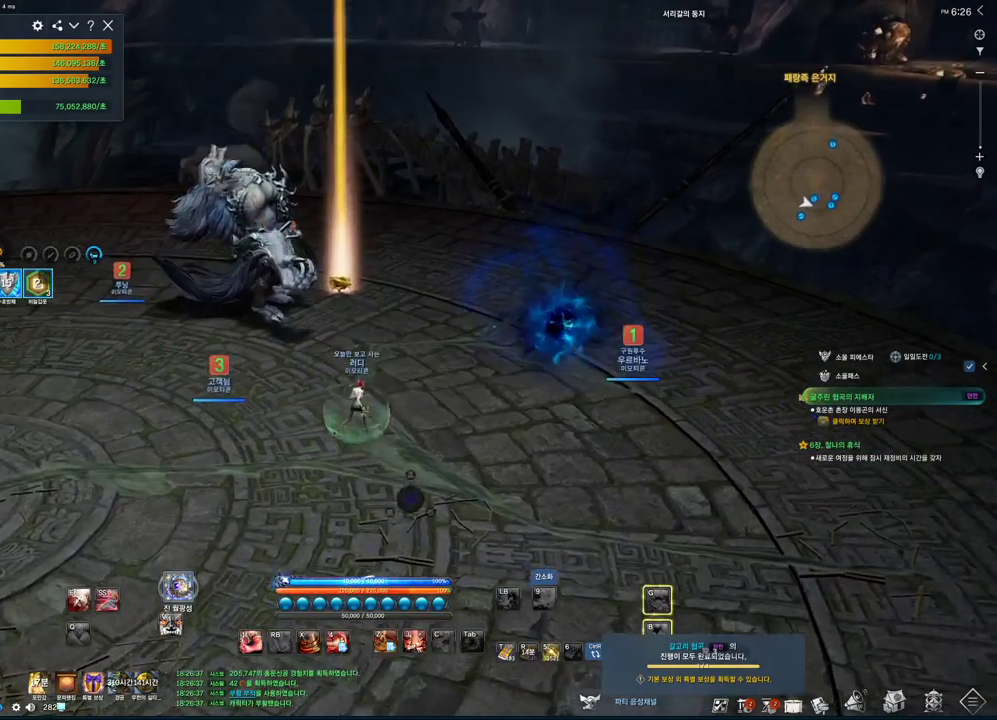
{"keys": ["alt", "w"], "mouse": [], "events": [[100, "d", "up"], [266, "mouse_mb4", "down"], [366, "mouse_mb4", "up"], [433, "alt", "down"]]}
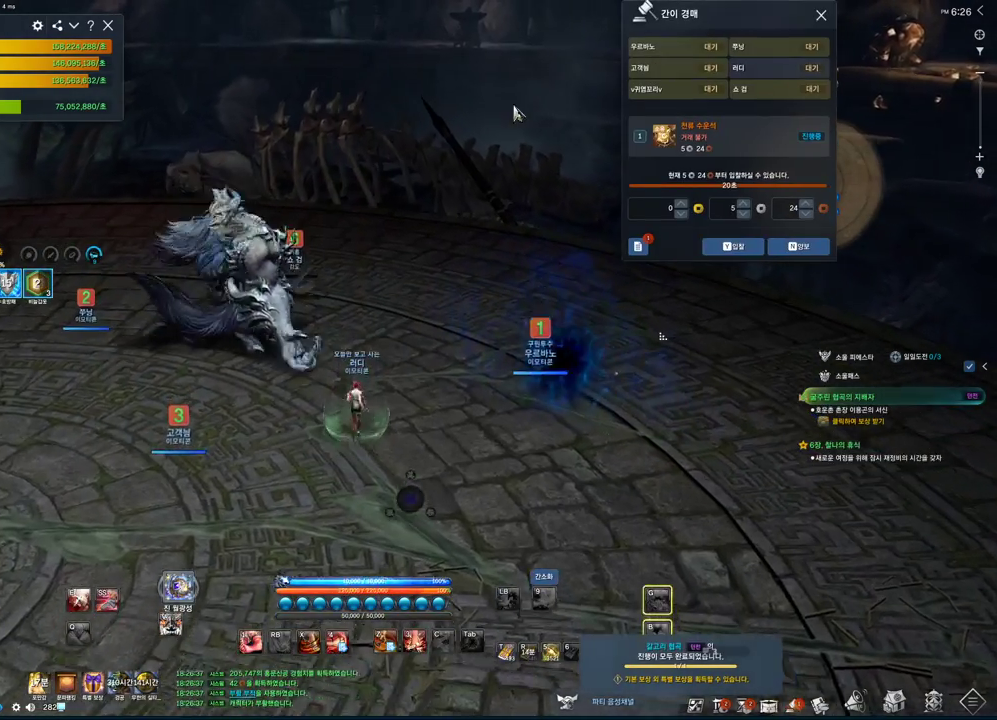
{"keys": ["alt", "s"], "mouse": [], "events": [[66, "d", "down"], [66, "mouse_mb4", "down"], [133, "mouse_mb4", "up"], [133, "w", "up"], [400, "d", "up"], [500, "s", "down"]]}
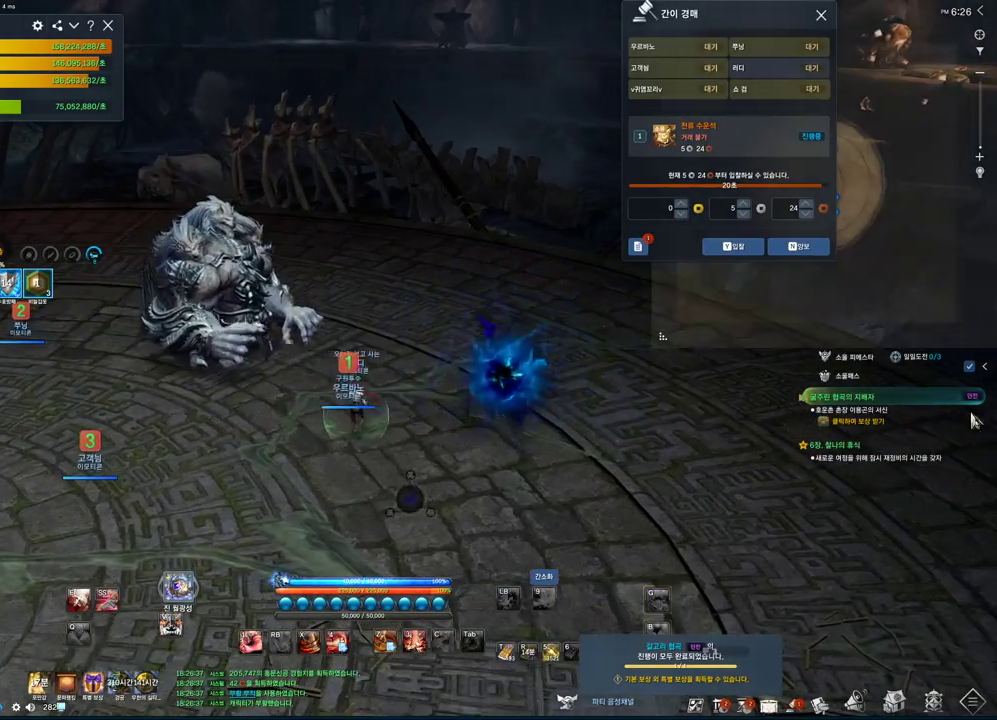
{"keys": ["alt"], "mouse": ["left"], "events": [[233, "mouse_left", "down"], [266, "s", "up"], [466, "mouse_left", "up"], [500, "mouse_left", "down"]]}
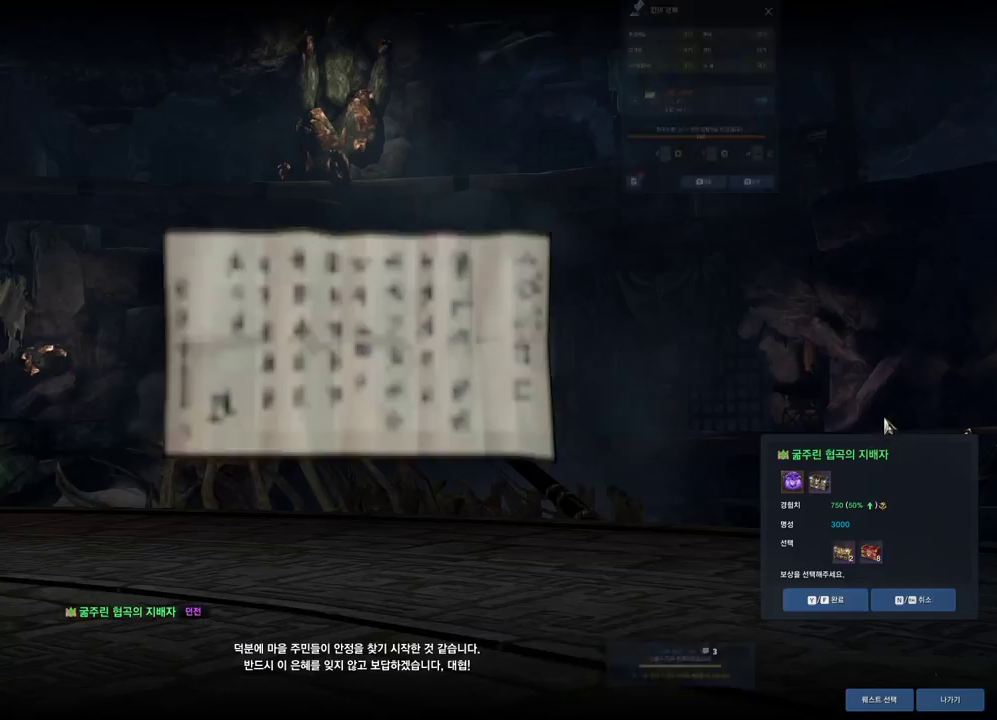
{"keys": [], "mouse": ["left"], "events": [[100, "mouse_left", "up"], [200, "alt", "up"], [466, "mouse_left", "down"]]}
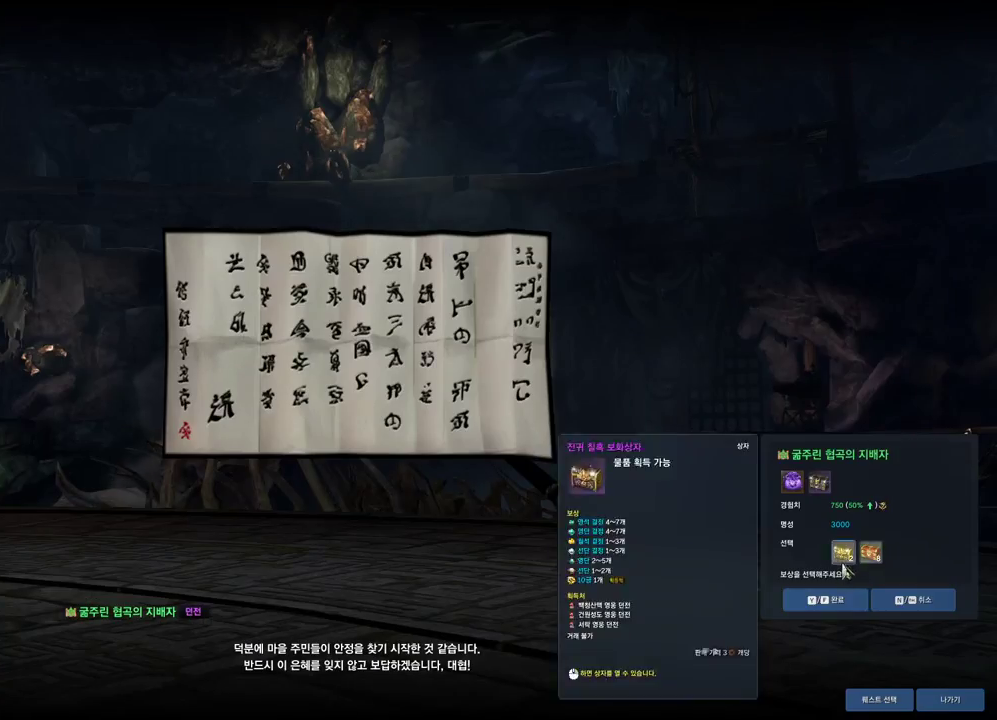
{"keys": [], "mouse": [], "events": [[133, "mouse_left", "up"], [166, "f", "down"], [266, "f", "up"], [366, "mouse_left", "down"], [500, "mouse_left", "up"]]}
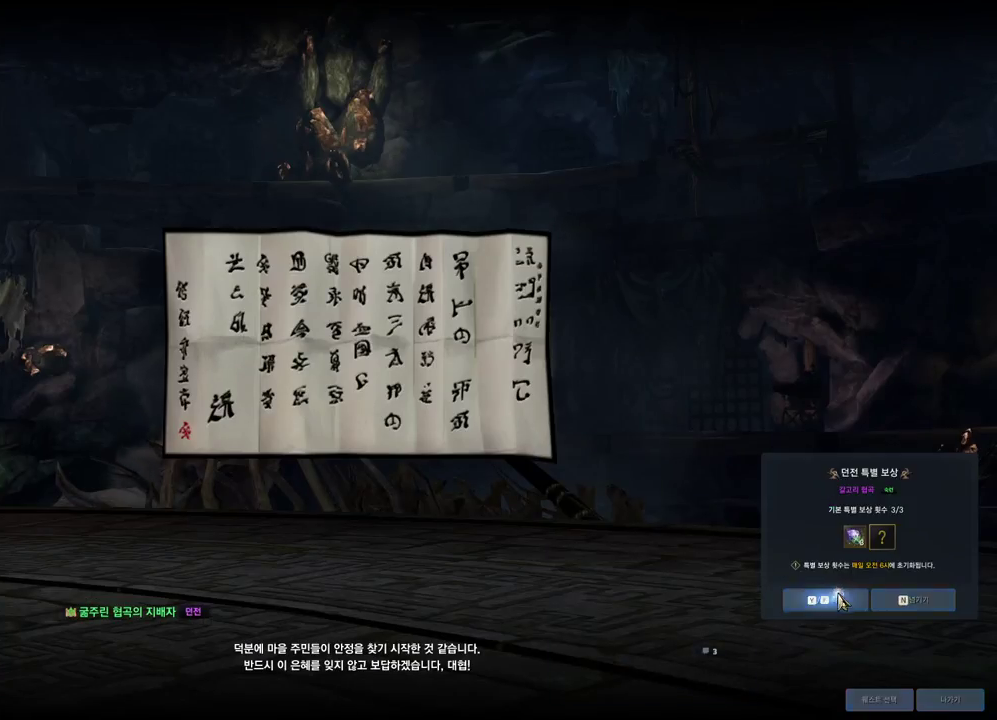
{"keys": [], "mouse": [], "events": [[233, "mouse_mb4", "down"], [266, "mouse_mb4", "up"], [466, "mouse_mb4", "down"], [500, "mouse_mb4", "up"]]}
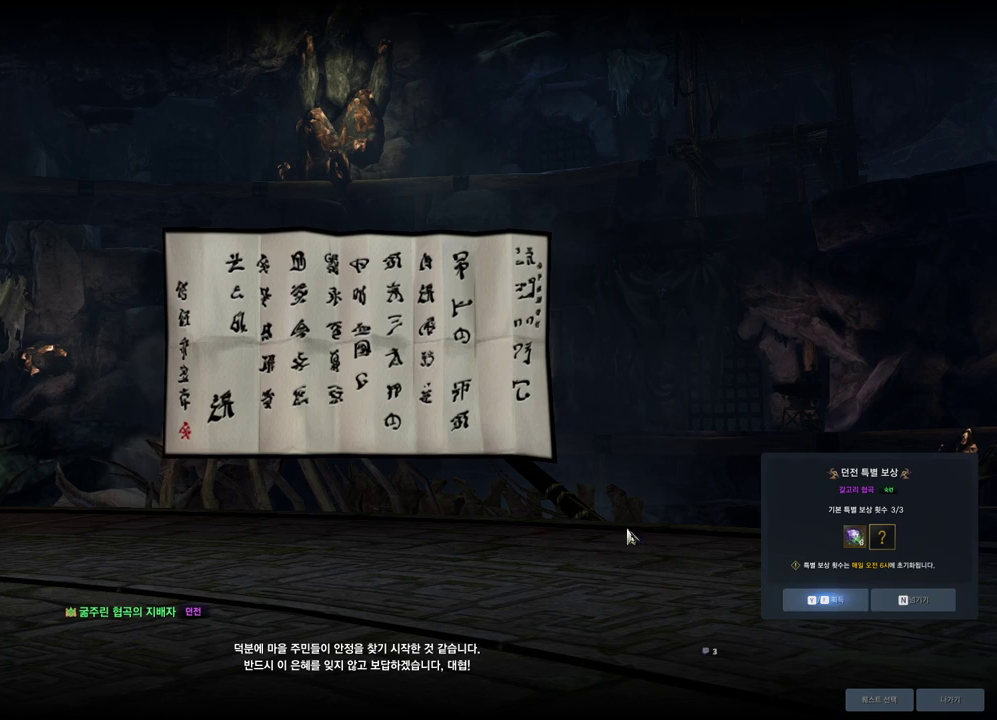
{"keys": [], "mouse": [], "events": []}
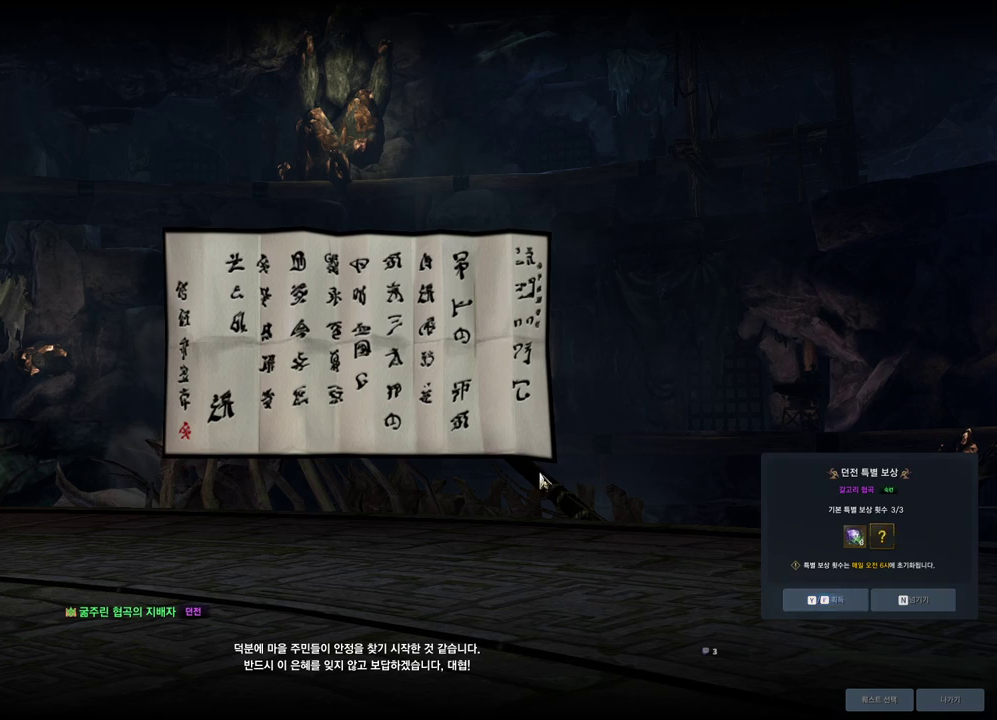
{"keys": [], "mouse": ["mb4"], "events": [[166, "mouse_mb4", "down"], [366, "mouse_mb4", "up"], [500, "mouse_mb4", "down"]]}
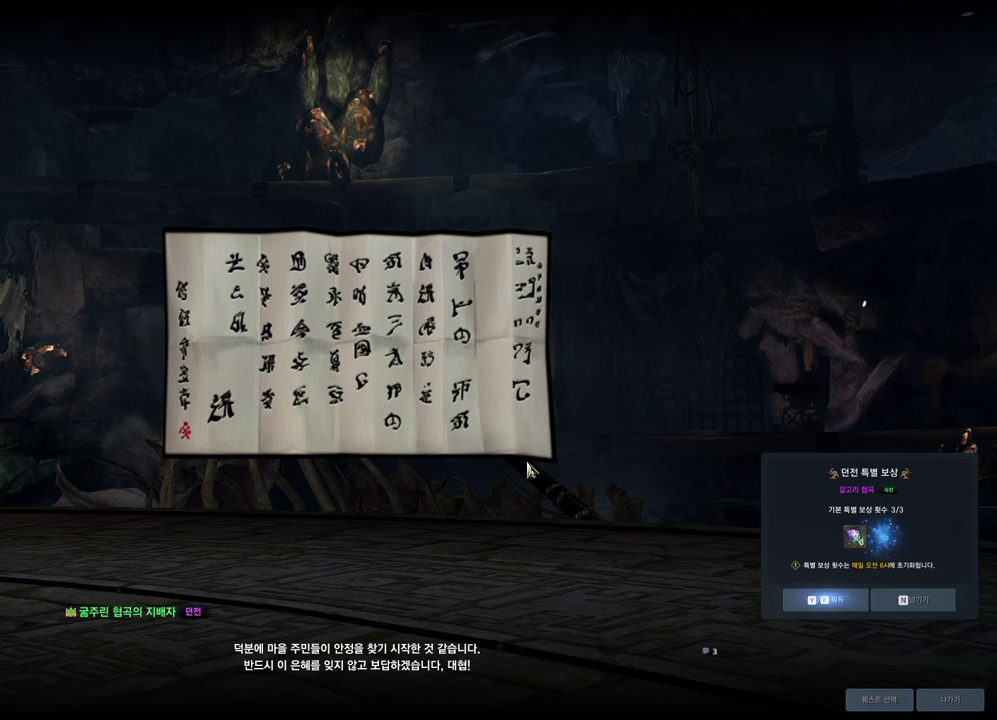
{"keys": [], "mouse": [], "events": [[100, "mouse_mb4", "up"]]}
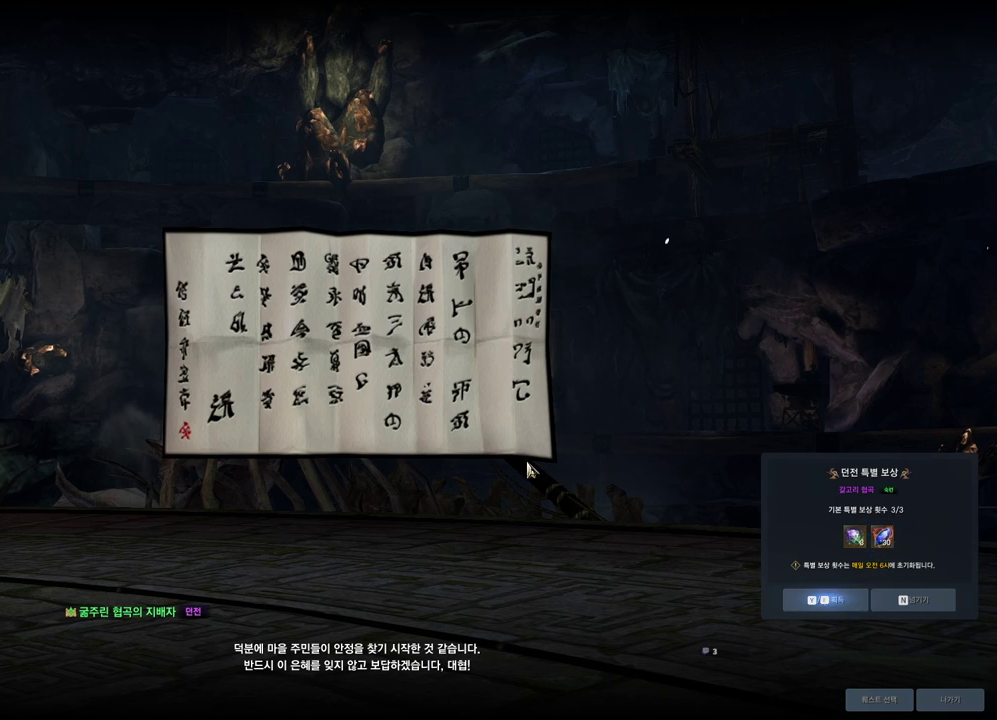
{"keys": ["alt"], "mouse": [], "events": [[100, "alt", "down"]]}
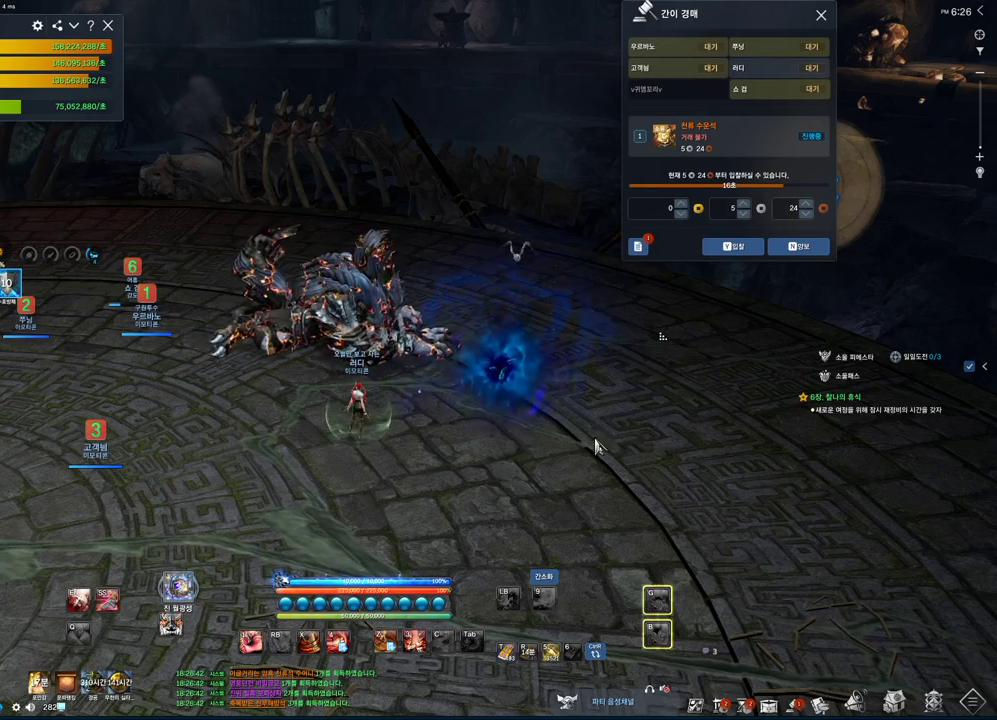
{"keys": ["alt"], "mouse": ["left"], "events": [[500, "mouse_left", "down"]]}
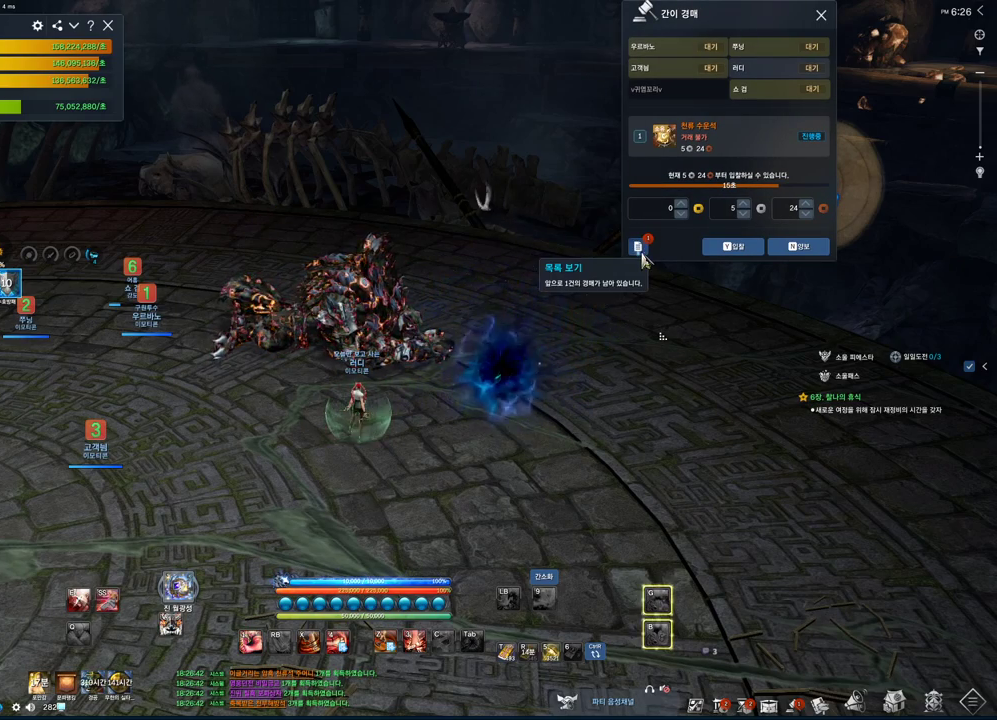
{"keys": ["alt"], "mouse": [], "events": [[133, "mouse_left", "up"], [300, "mouse_left", "down"], [366, "mouse_left", "up"]]}
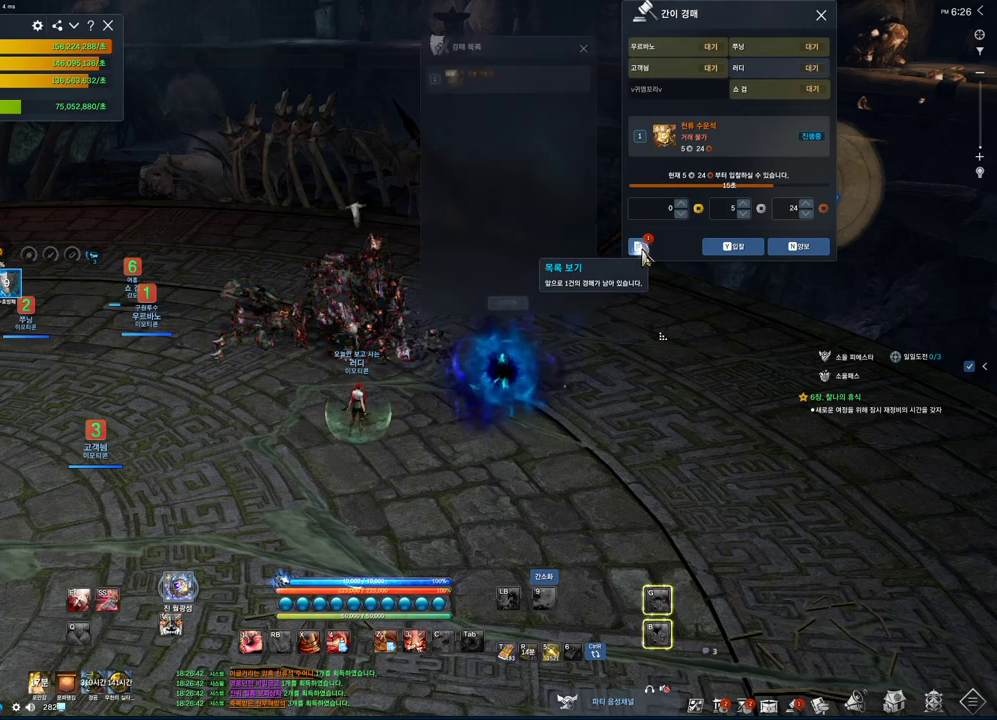
{"keys": ["alt"], "mouse": [], "events": []}
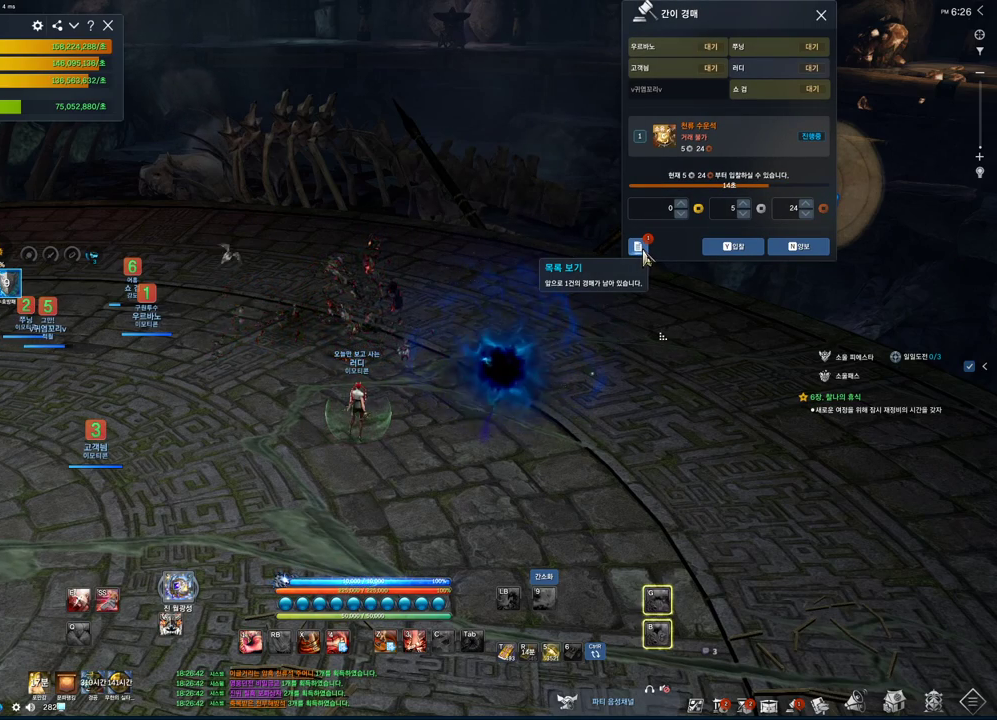
{"keys": ["alt"], "mouse": [], "events": []}
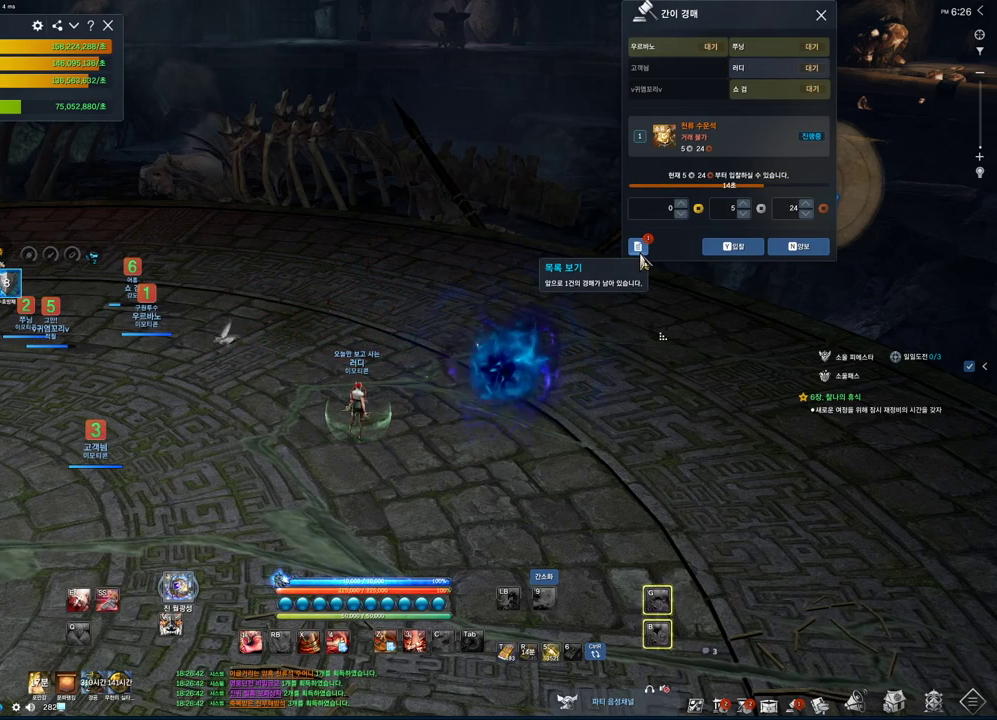
{"keys": ["alt"], "mouse": [], "events": []}
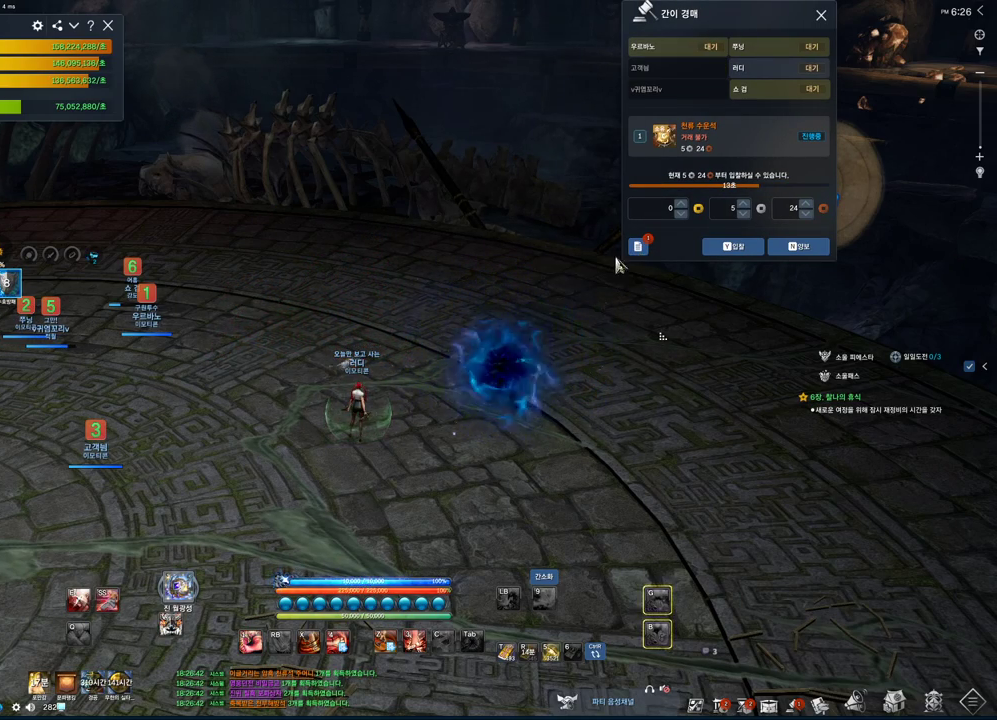
{"keys": ["alt"], "mouse": [], "events": [[233, "mouse_mb4", "down"], [300, "mouse_mb4", "up"]]}
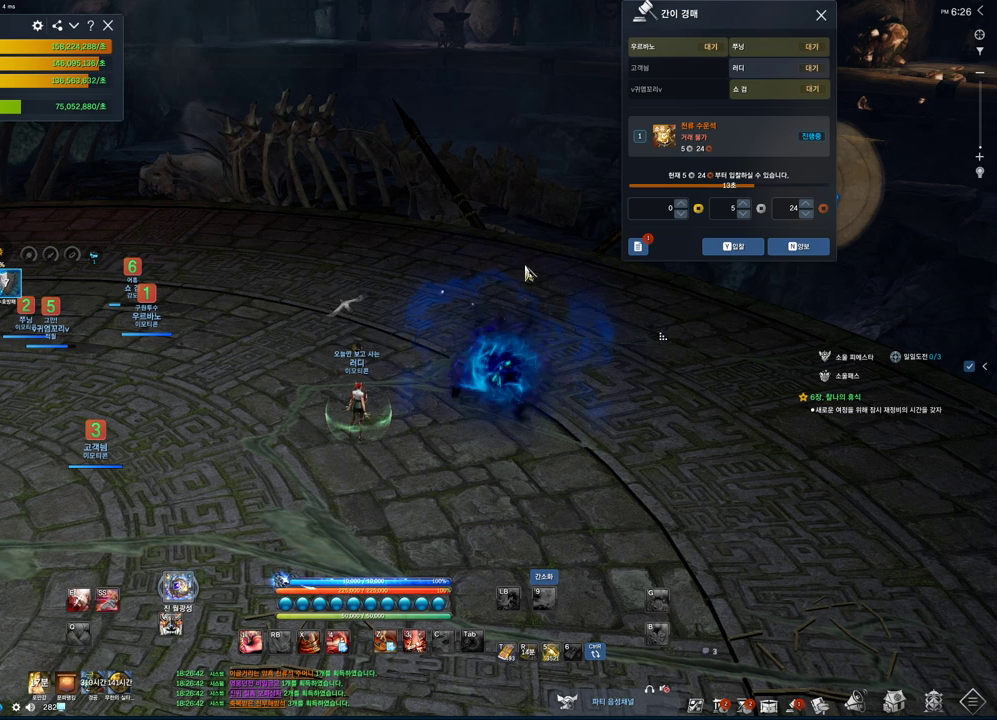
{"keys": ["alt"], "mouse": ["left", "right"], "events": [[33, "mouse_mb4", "down"], [66, "mouse_mb4", "up"], [133, "mouse_mb4", "down"], [166, "mouse_mb4", "up"], [266, "mouse_left", "down"], [400, "mouse_left", "up"], [500, "mouse_left", "down"], [500, "mouse_right", "down"]]}
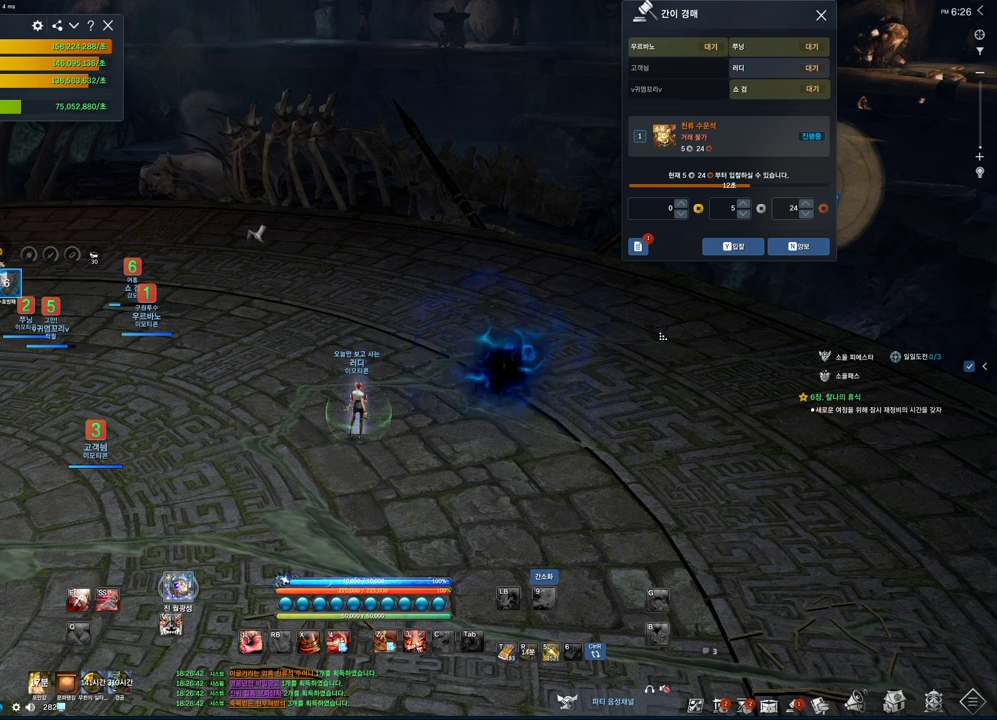
{"keys": ["alt"], "mouse": [], "events": [[133, "mouse_left", "up"], [133, "mouse_right", "up"]]}
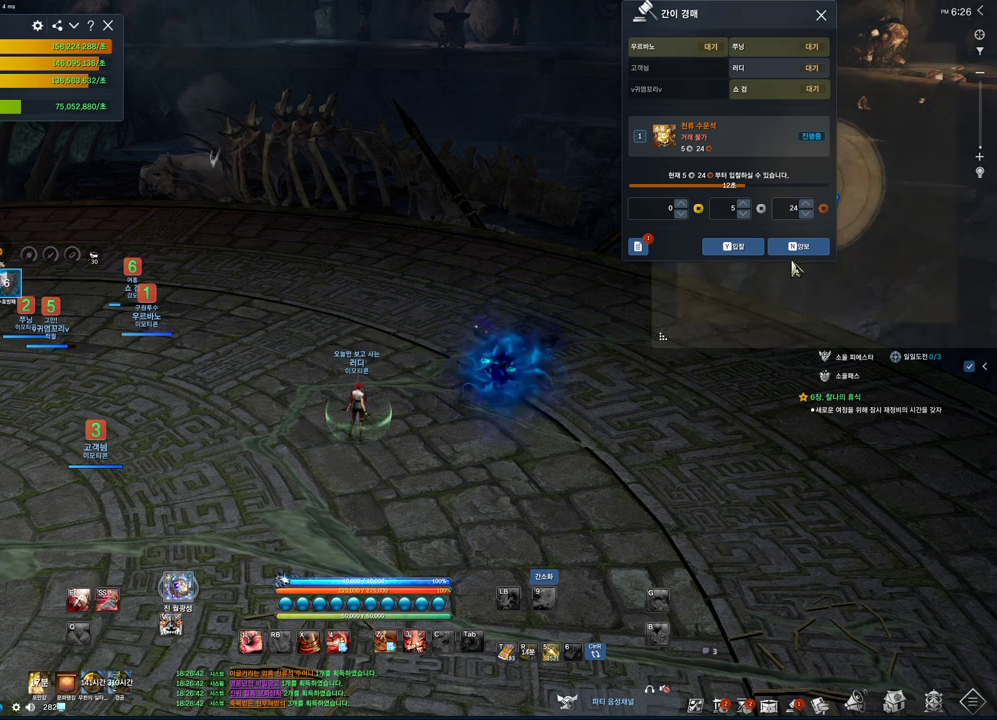
{"keys": ["alt"], "mouse": ["left"], "events": [[333, "mouse_left", "down"]]}
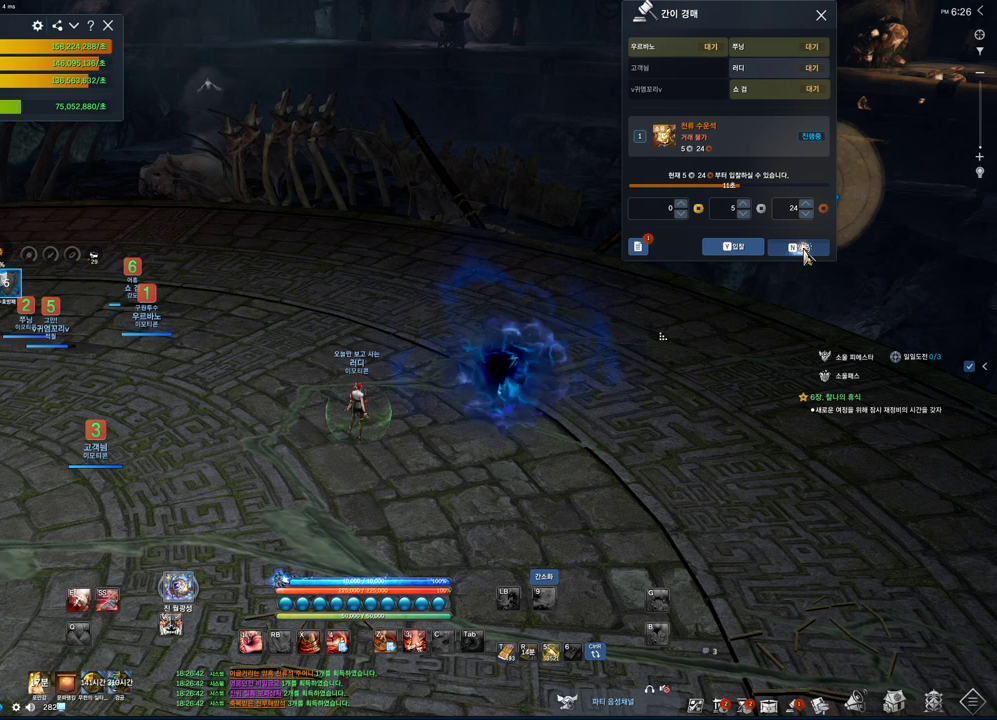
{"keys": ["alt"], "mouse": ["left"], "events": []}